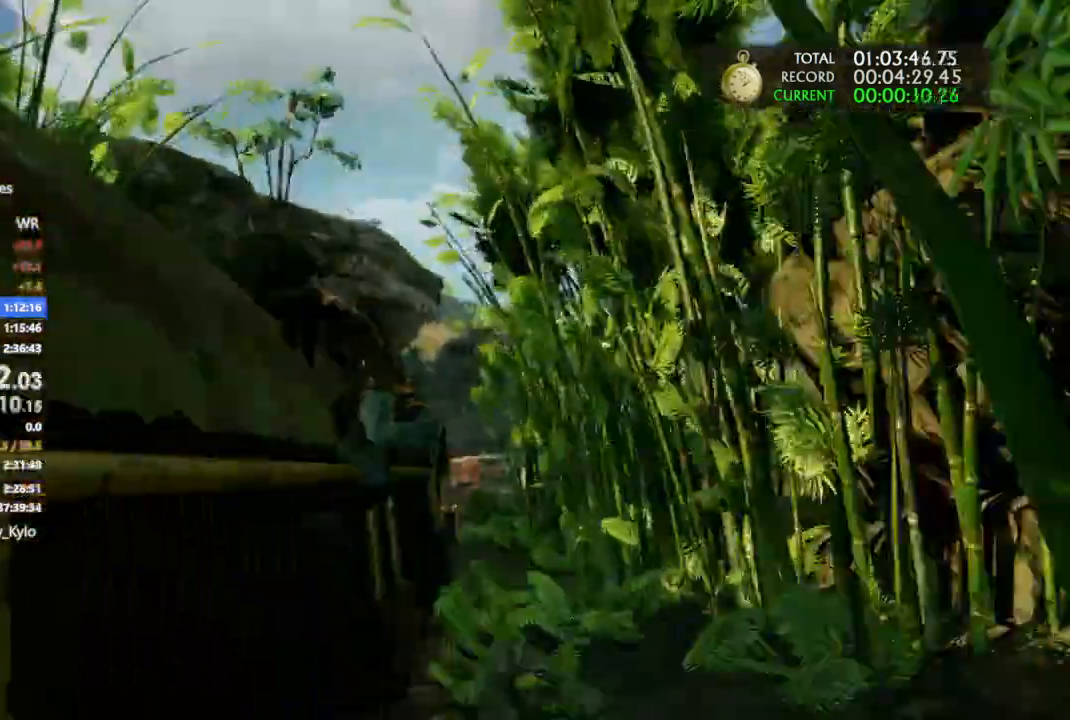
Gameplay with a controller (PlayStation layout); each line is a JSON object with the inputs held at the frame after it (dt_ms = milliseconds from this image to that frame). "events" lists button and stick changes between this image and that frame as [ms after this image, input, new state], when the widget could be followed in between. Not read: CROSS L3 SQUARE.
{"dt_ms": 500, "buttons": [], "left_stick": "right", "right_stick": "center", "events": []}
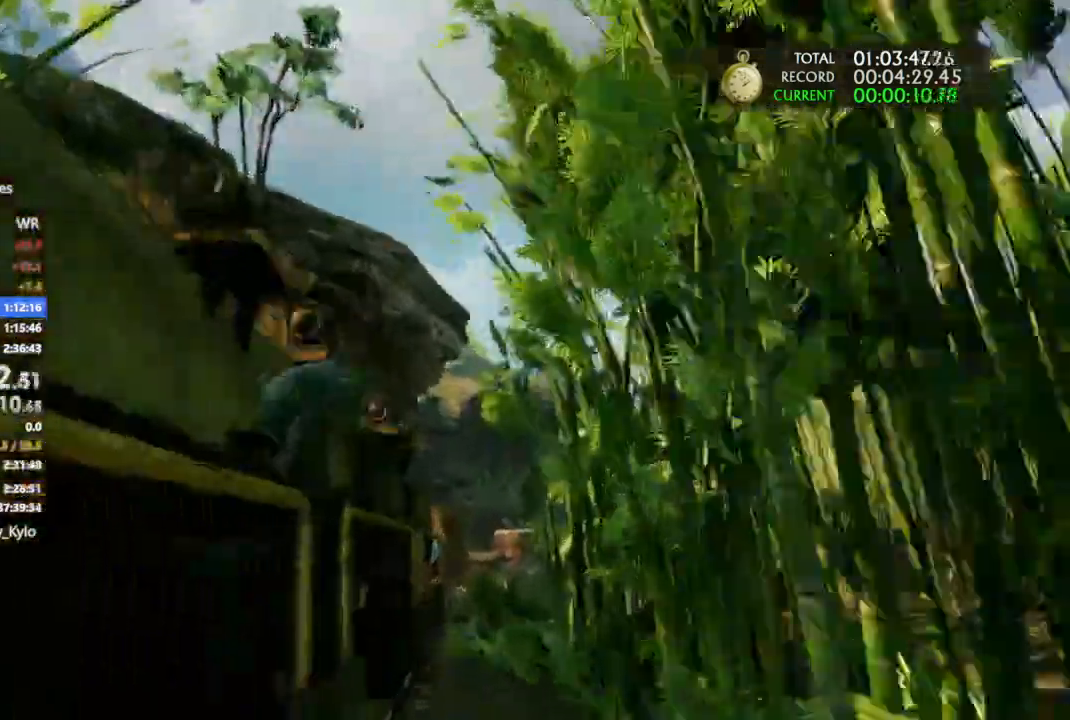
{"dt_ms": 500, "buttons": [], "left_stick": "right", "right_stick": "center", "events": []}
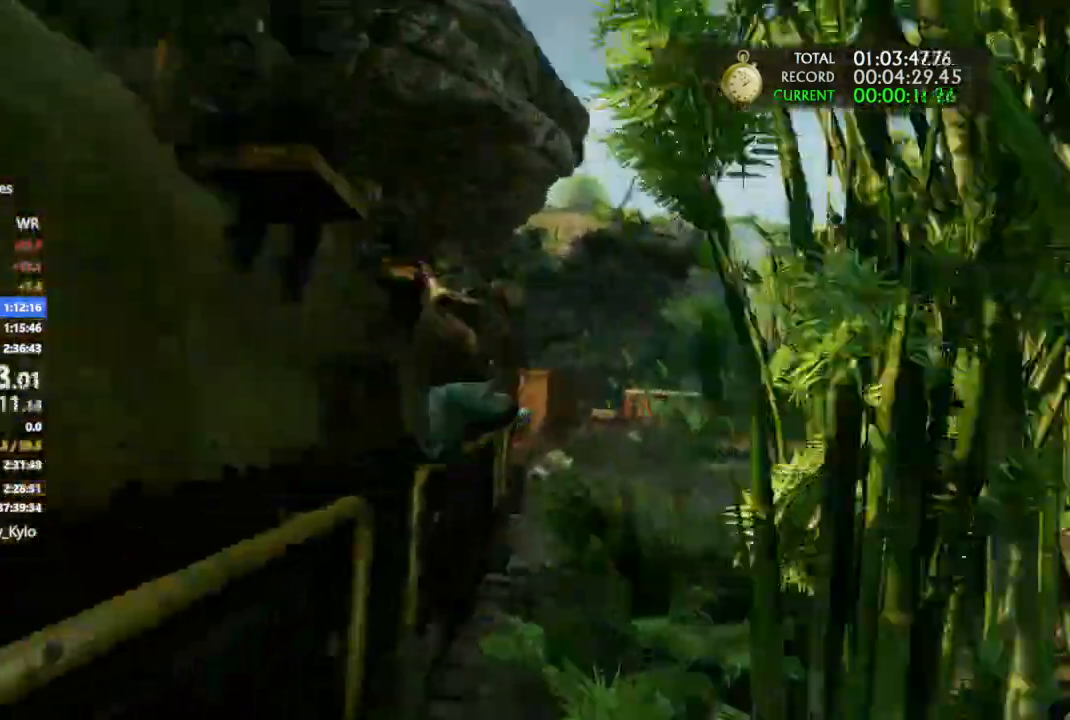
{"dt_ms": 500, "buttons": [], "left_stick": "right", "right_stick": "center", "events": []}
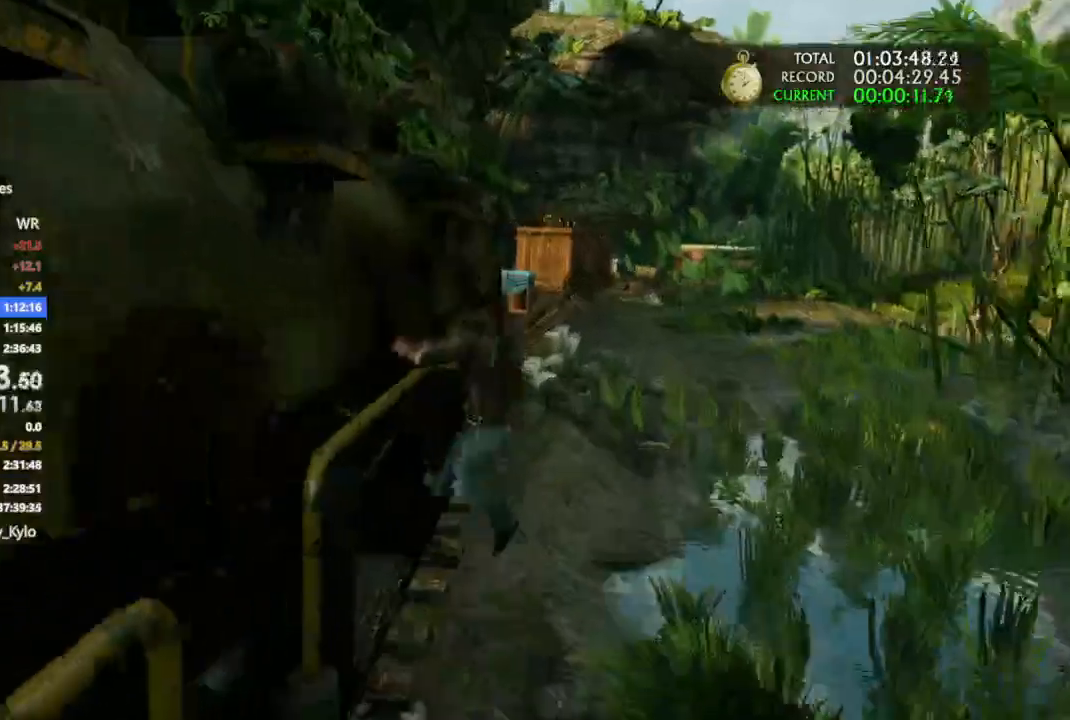
{"dt_ms": 500, "buttons": [], "left_stick": "up-right", "right_stick": "center", "events": [[300, "left_stick", "up-right"]]}
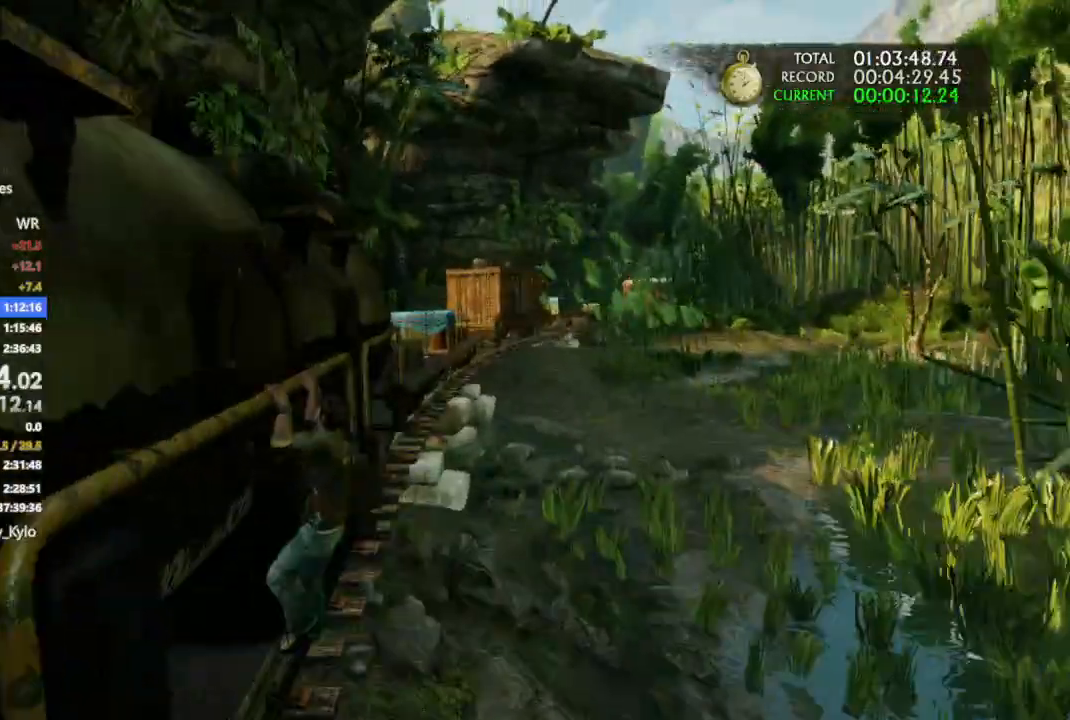
{"dt_ms": 500, "buttons": [], "left_stick": "up-right", "right_stick": "center", "events": []}
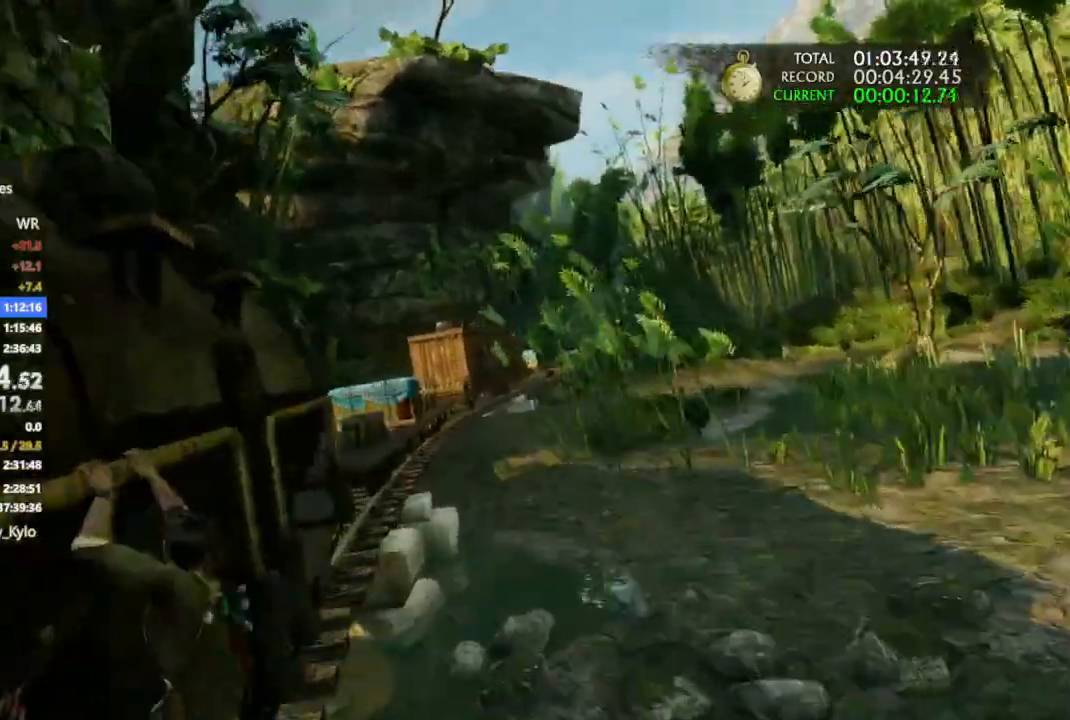
{"dt_ms": 500, "buttons": [], "left_stick": "right", "right_stick": "center", "events": [[367, "left_stick", "right"]]}
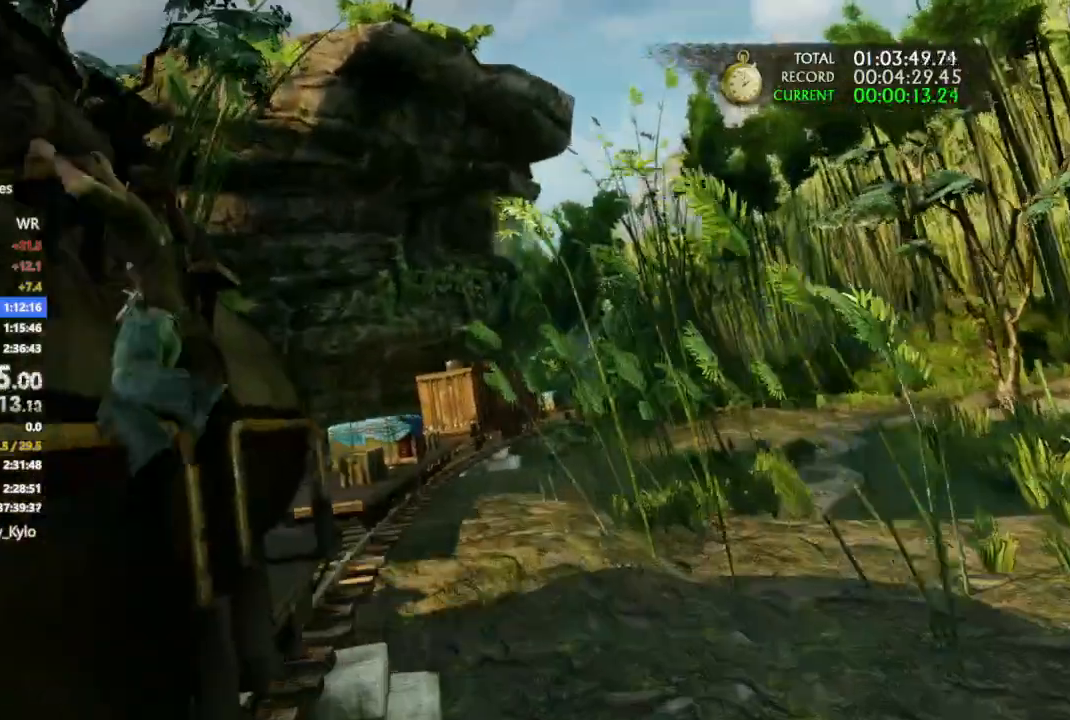
{"dt_ms": 500, "buttons": [], "left_stick": "right", "right_stick": "center", "events": []}
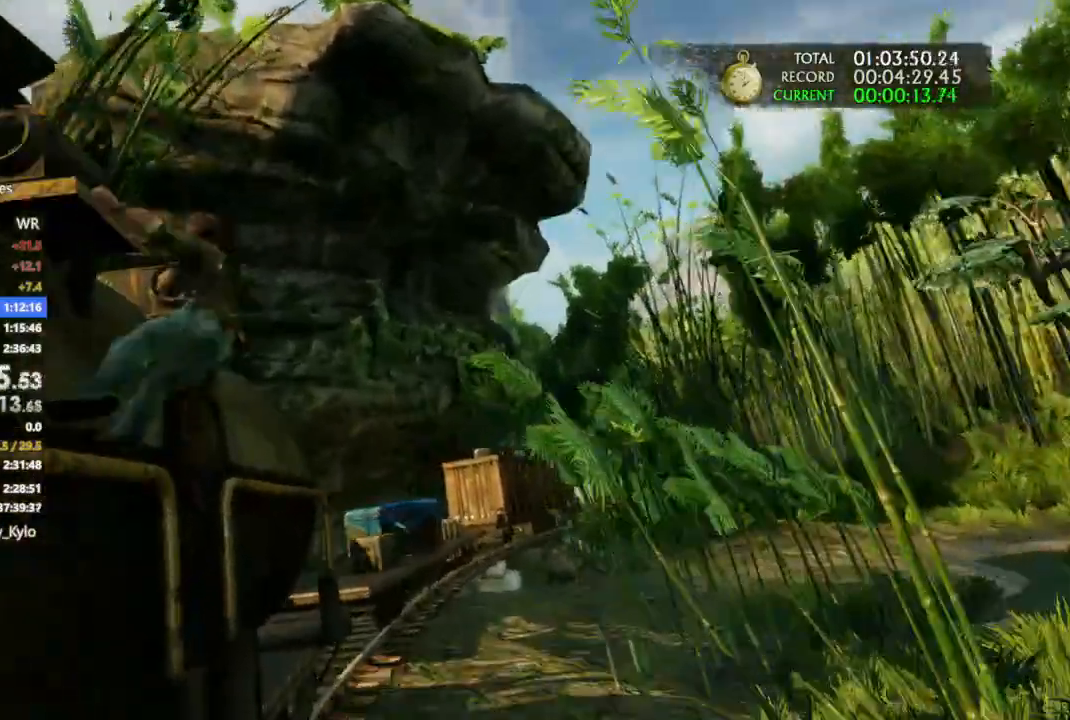
{"dt_ms": 500, "buttons": [], "left_stick": "right", "right_stick": "center", "events": []}
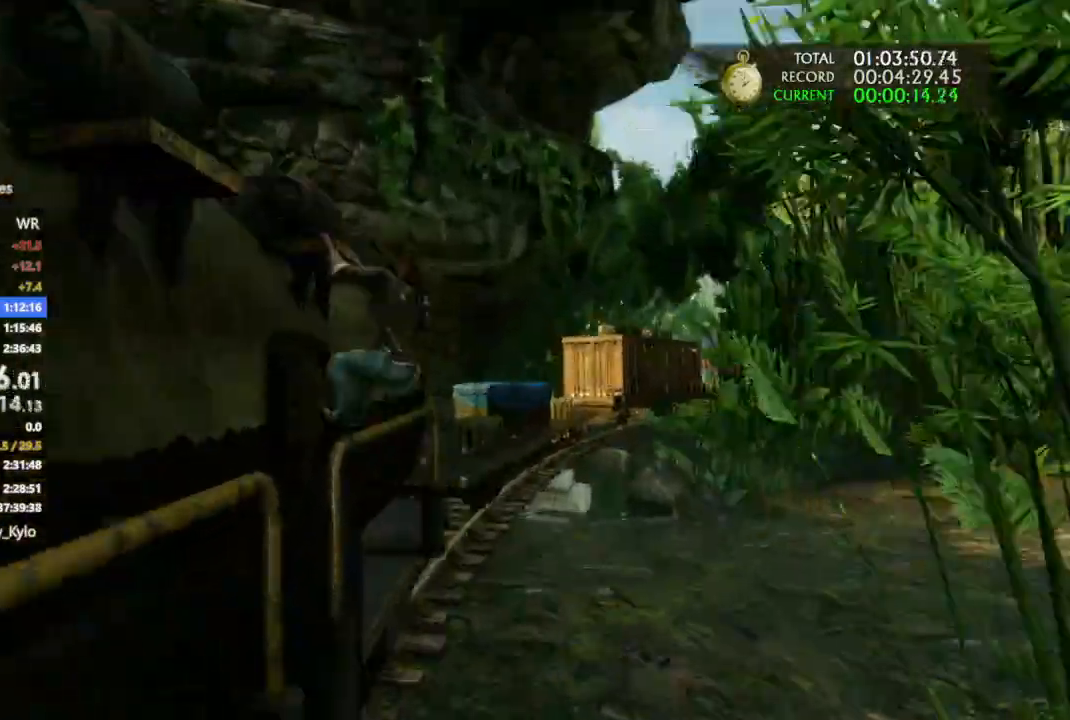
{"dt_ms": 500, "buttons": [], "left_stick": "right", "right_stick": "left", "events": [[433, "right_stick", "left"]]}
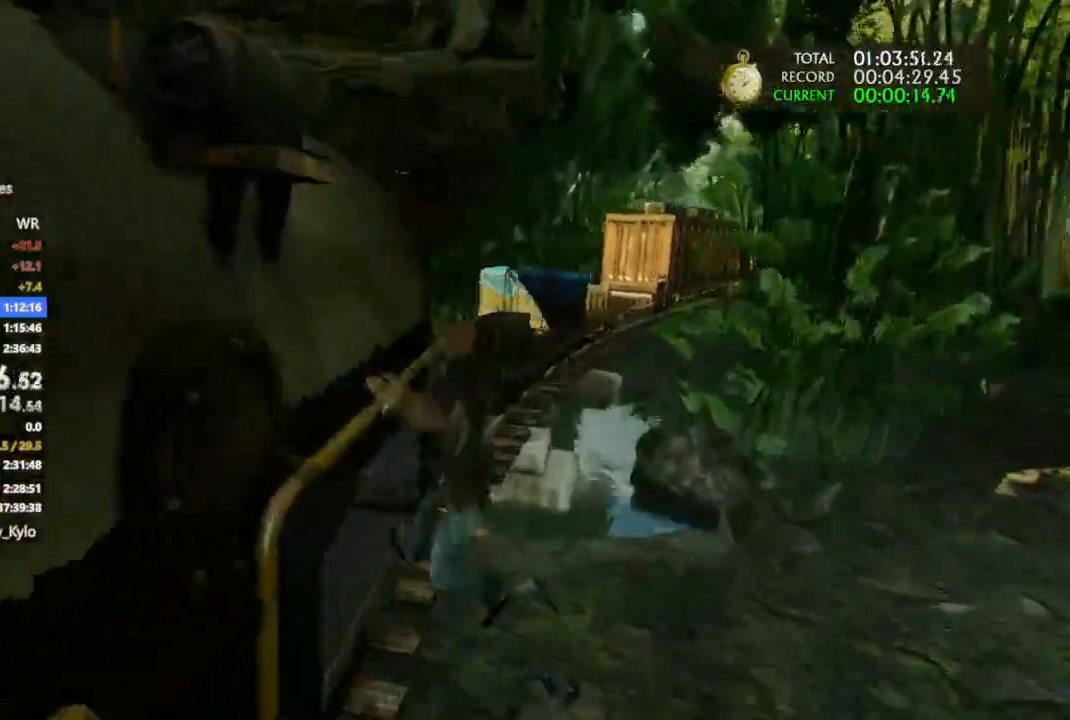
{"dt_ms": 1000, "buttons": [], "left_stick": "up-right", "right_stick": "center", "events": [[200, "right_stick", "center"], [667, "right_stick", "left"], [900, "left_stick", "up-right"], [967, "right_stick", "center"]]}
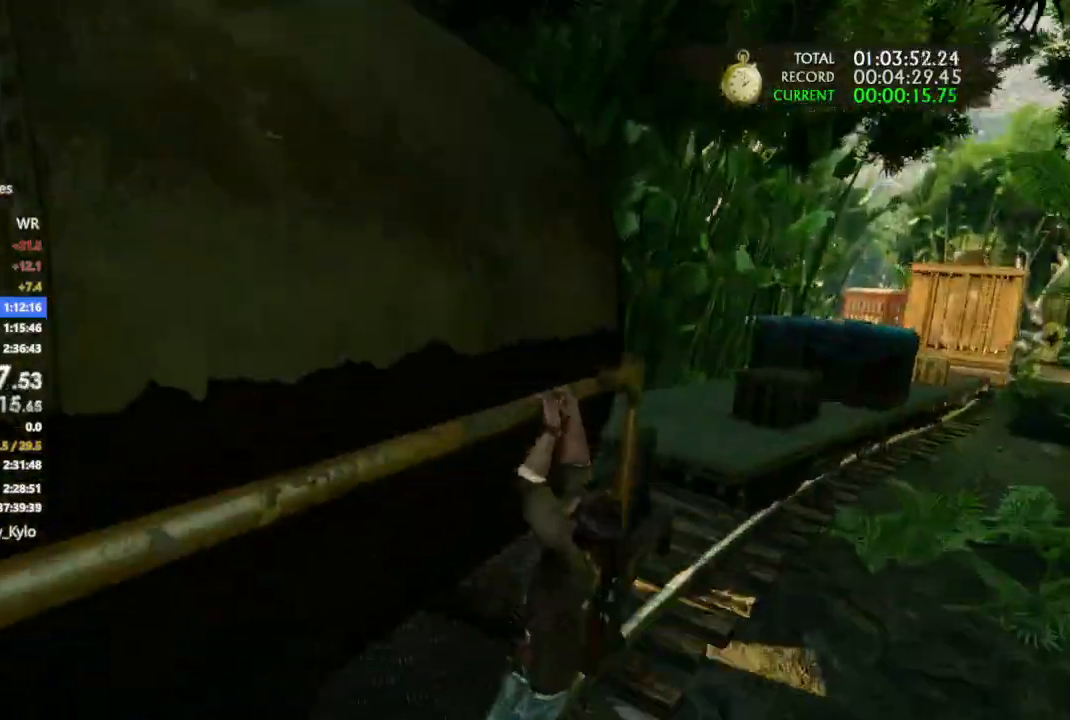
{"dt_ms": 500, "buttons": [], "left_stick": "up-right", "right_stick": "center", "events": [[133, "right_stick", "left"], [500, "right_stick", "center"]]}
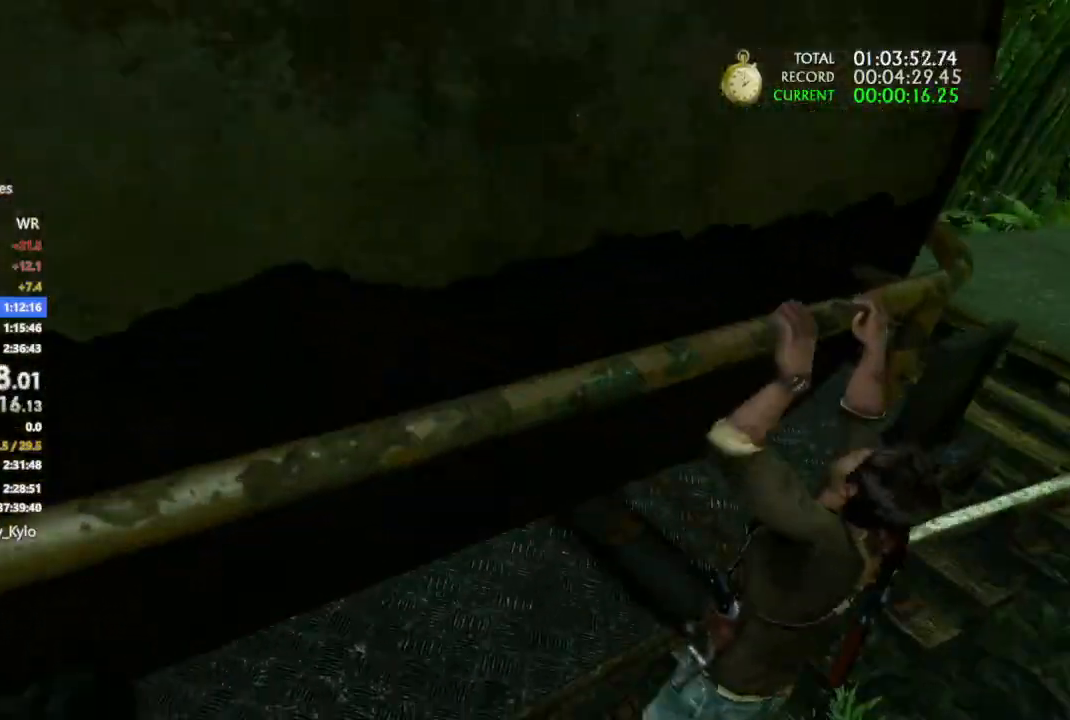
{"dt_ms": 1000, "buttons": [], "left_stick": "up-right", "right_stick": "center", "events": []}
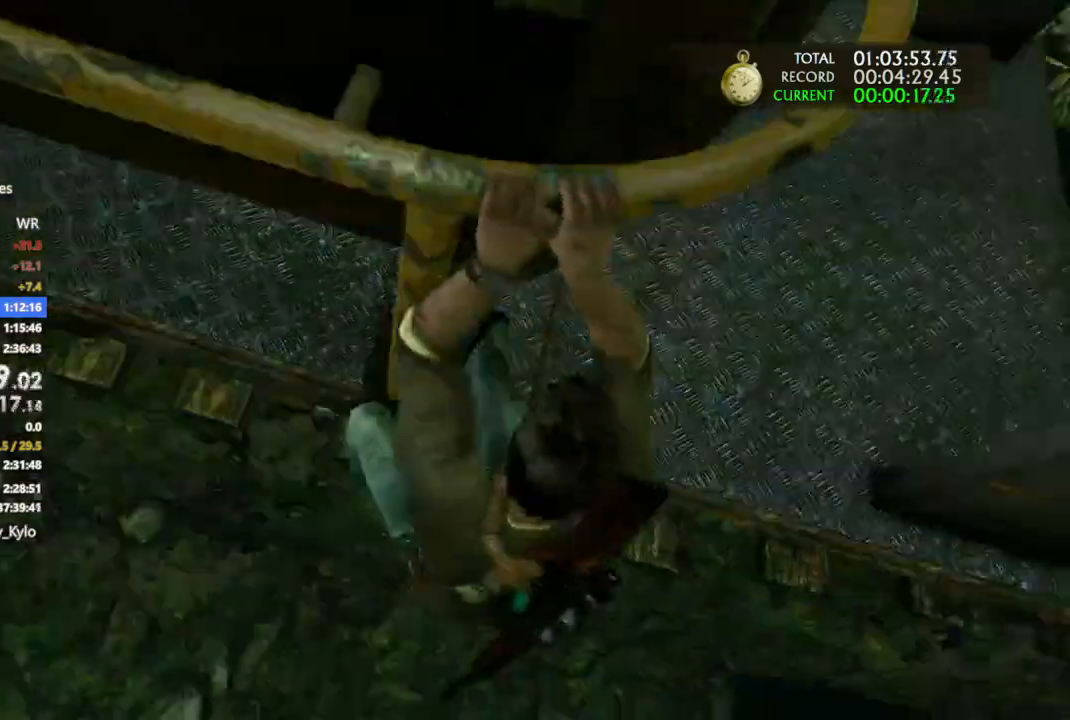
{"dt_ms": 500, "buttons": [], "left_stick": "up-right", "right_stick": "center", "events": []}
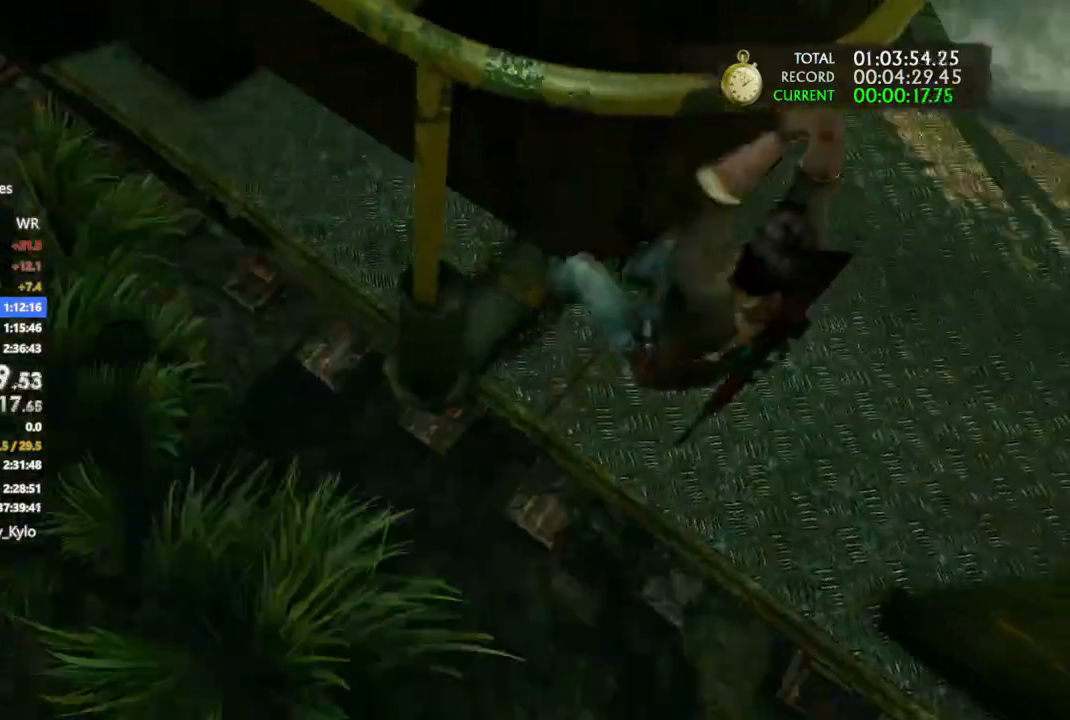
{"dt_ms": 500, "buttons": [], "left_stick": "center", "right_stick": "center", "events": [[233, "START", "down"], [233, "left_stick", "center"], [333, "DPAD_UP", "down"], [367, "START", "up"], [467, "DPAD_UP", "up"]]}
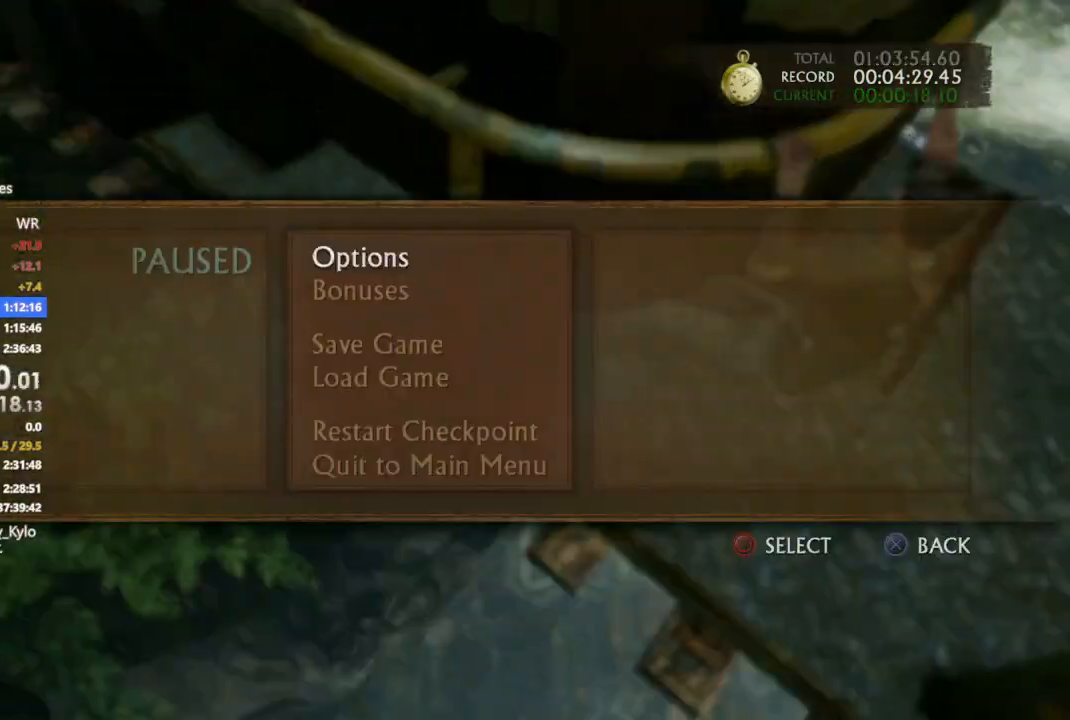
{"dt_ms": 500, "buttons": [], "left_stick": "center", "right_stick": "center", "events": [[33, "DPAD_UP", "down"], [167, "DPAD_UP", "up"], [233, "DPAD_UP", "down"], [300, "CIRCLE", "down"], [333, "DPAD_UP", "up"], [400, "CIRCLE", "up"]]}